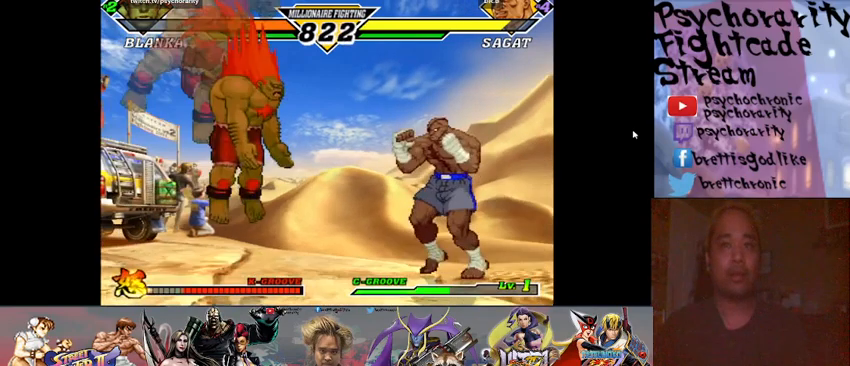
Gameplay with a controller (arcade stick); each line is a JSON object with the inputs held at the frame after it. "events" lists button and stick changes between this image and that frame as [ms after this image, input, new state], when the widget could be followed in between. Not read: L3 R3 left_stick other_buttons.
{"buttons": [], "events": [[133, "R1", "down"], [233, "R1", "up"]]}
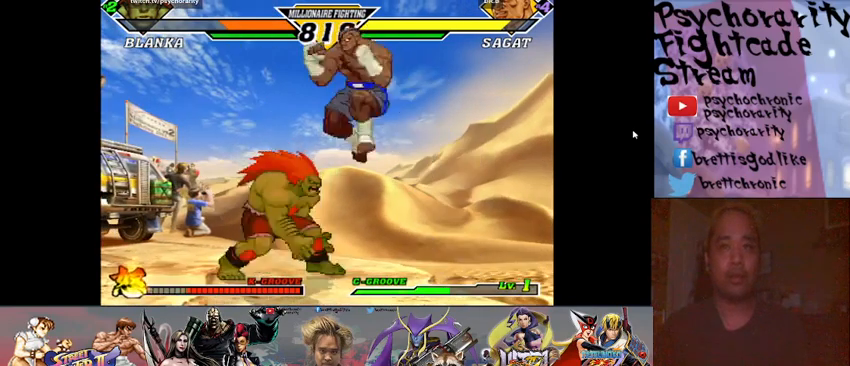
{"buttons": [], "events": [[200, "R1", "down"], [267, "R1", "up"], [333, "R1", "down"], [400, "R1", "up"]]}
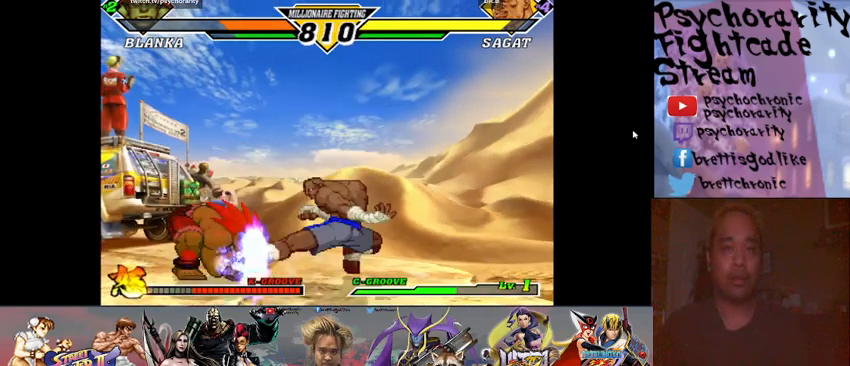
{"buttons": [], "events": [[67, "CIRCLE", "down"], [167, "CIRCLE", "up"]]}
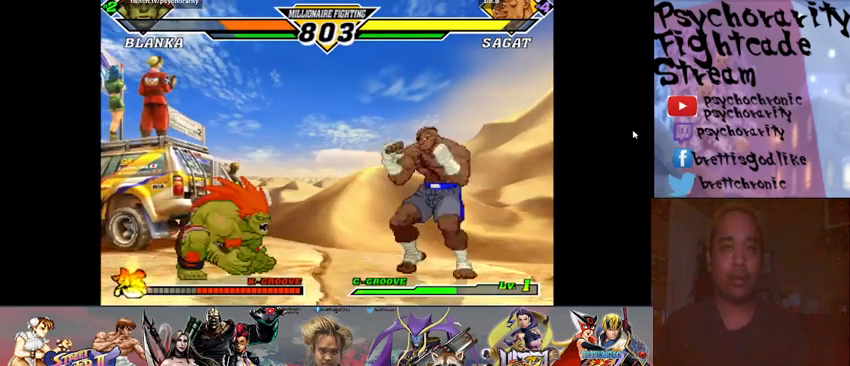
{"buttons": [], "events": [[67, "R1", "down"], [167, "R1", "up"]]}
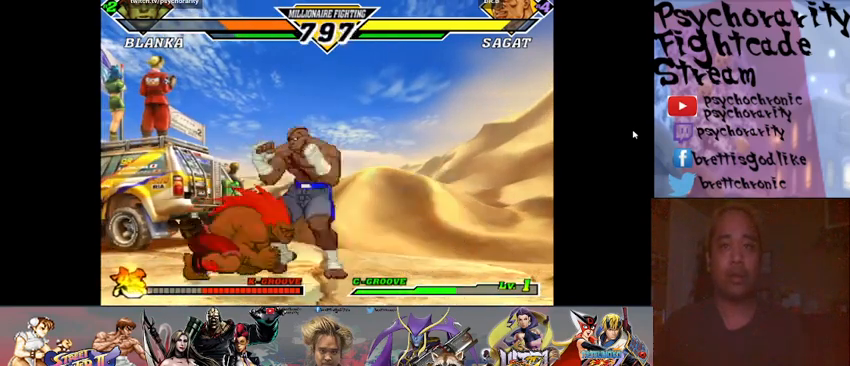
{"buttons": [], "events": []}
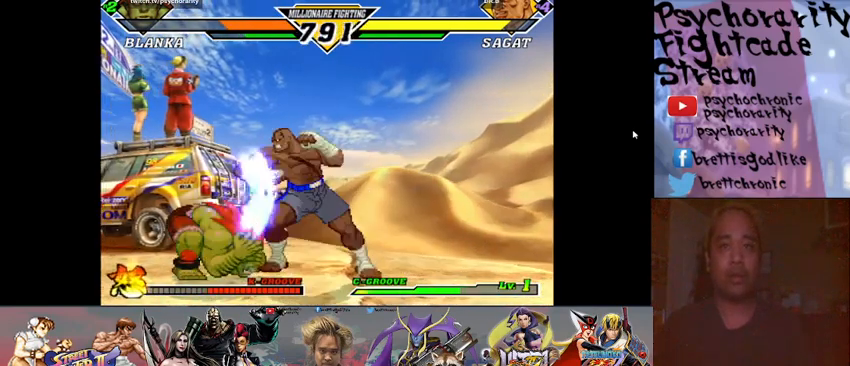
{"buttons": [], "events": []}
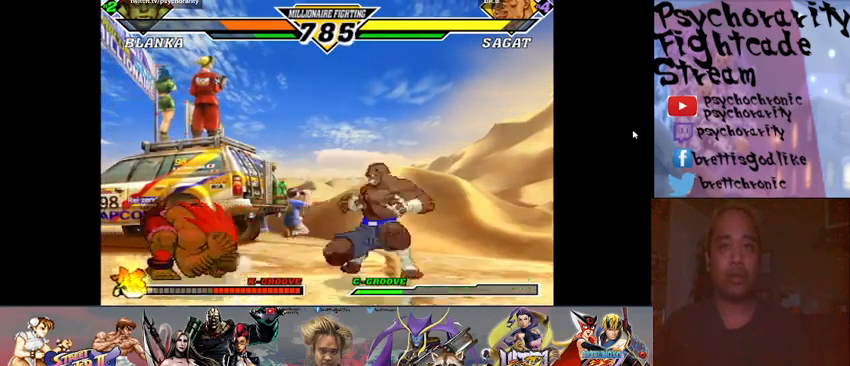
{"buttons": [], "events": [[267, "R1", "down"], [333, "R1", "up"]]}
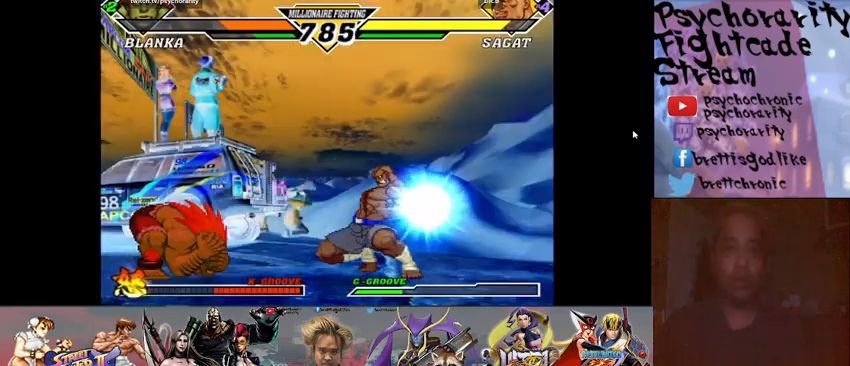
{"buttons": [], "events": []}
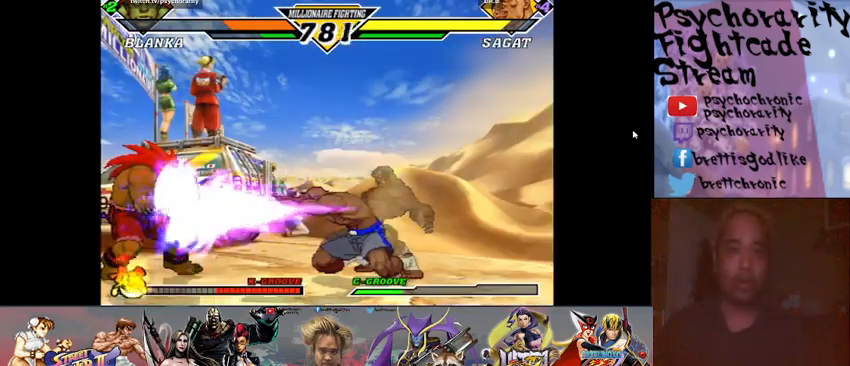
{"buttons": ["CIRCLE"], "events": [[467, "CIRCLE", "down"]]}
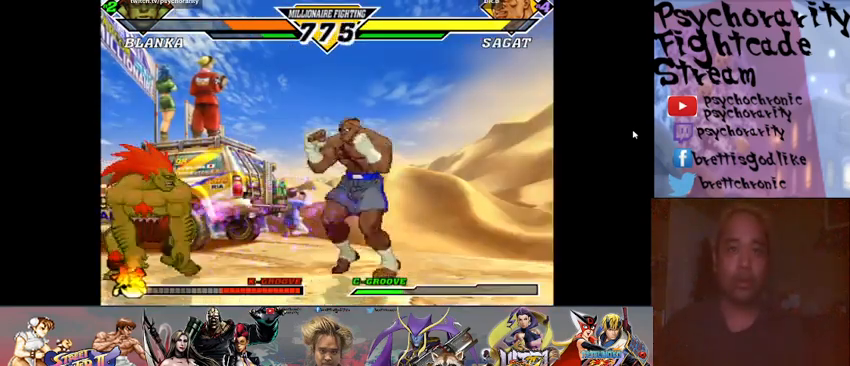
{"buttons": ["R1"], "events": [[33, "CIRCLE", "up"], [500, "R1", "down"]]}
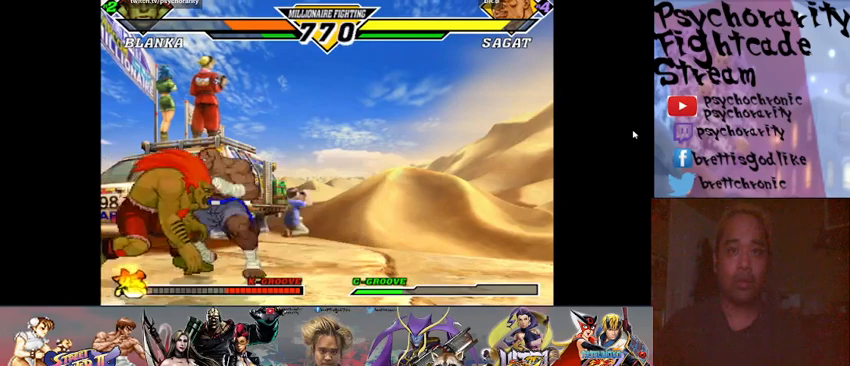
{"buttons": ["R1"], "events": [[67, "R1", "up"], [100, "R1", "down"], [167, "R1", "up"], [500, "R1", "down"]]}
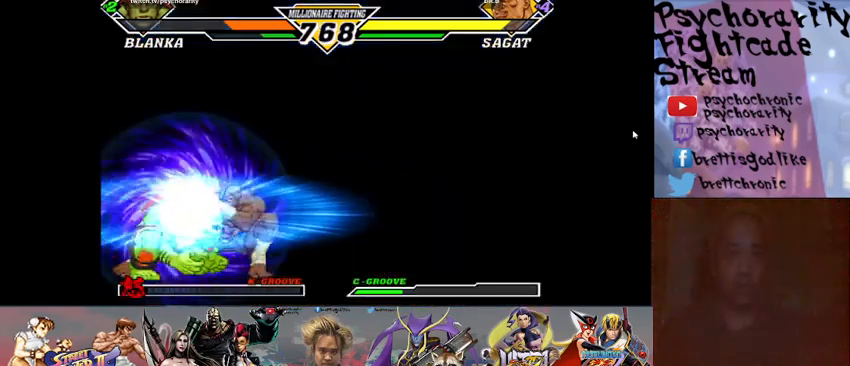
{"buttons": ["R1"], "events": [[100, "R1", "up"], [167, "R1", "down"], [233, "R1", "up"], [300, "R1", "down"], [367, "R1", "up"], [433, "R1", "down"]]}
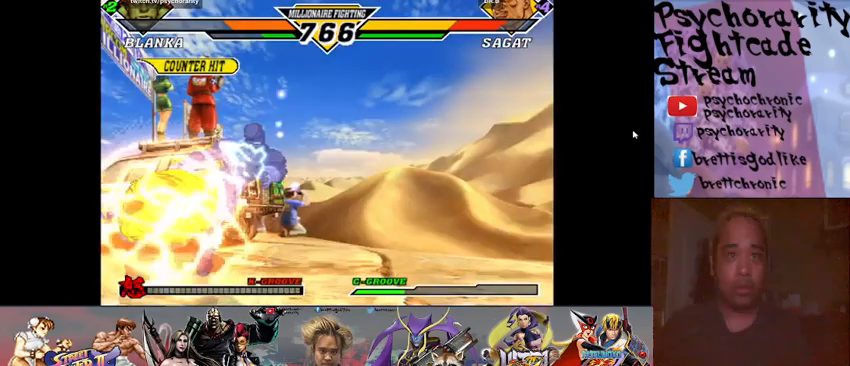
{"buttons": [], "events": [[33, "R1", "up"]]}
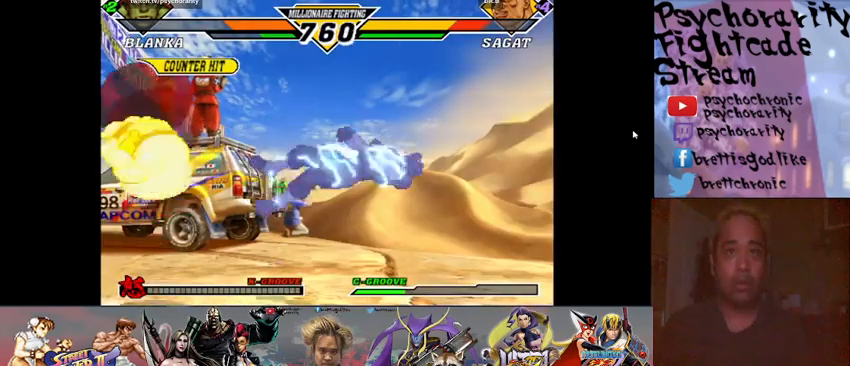
{"buttons": [], "events": []}
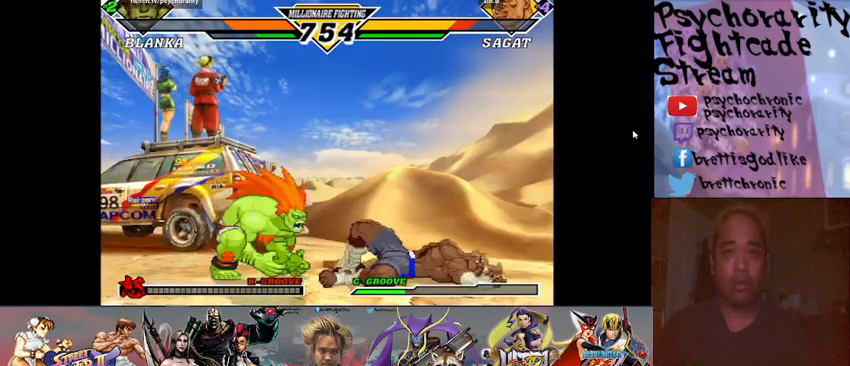
{"buttons": ["CIRCLE"], "events": [[467, "CIRCLE", "down"]]}
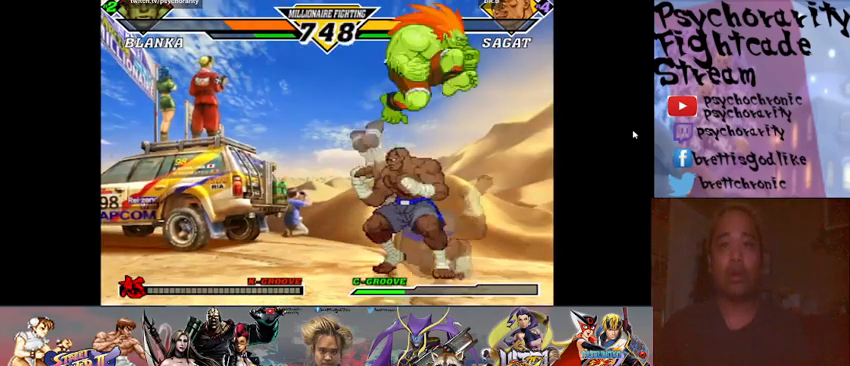
{"buttons": [], "events": [[67, "CIRCLE", "up"], [133, "CROSS", "down"], [200, "CROSS", "up"], [233, "CROSS", "down"], [300, "CROSS", "up"], [333, "CROSS", "down"], [400, "CROSS", "up"], [433, "CROSS", "down"], [500, "CROSS", "up"]]}
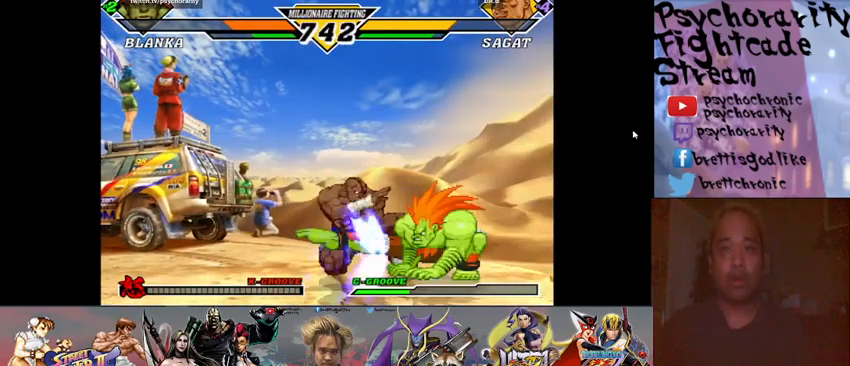
{"buttons": ["CROSS"], "events": [[33, "CROSS", "down"], [200, "CROSS", "up"], [233, "CROSS", "down"], [300, "CROSS", "up"], [333, "CROSS", "down"], [400, "CROSS", "up"], [433, "CROSS", "down"]]}
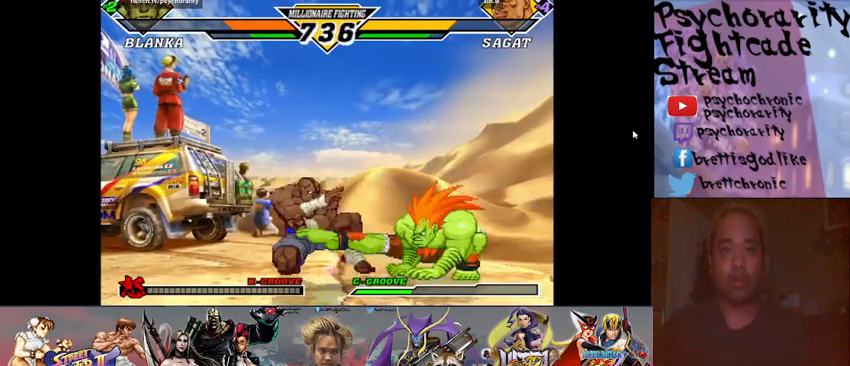
{"buttons": [], "events": [[100, "CROSS", "up"], [167, "CROSS", "down"], [200, "CROSS", "up"], [233, "CROSS", "down"], [300, "CROSS", "up"], [333, "CROSS", "down"], [400, "CROSS", "up"], [433, "CROSS", "down"], [500, "CROSS", "up"]]}